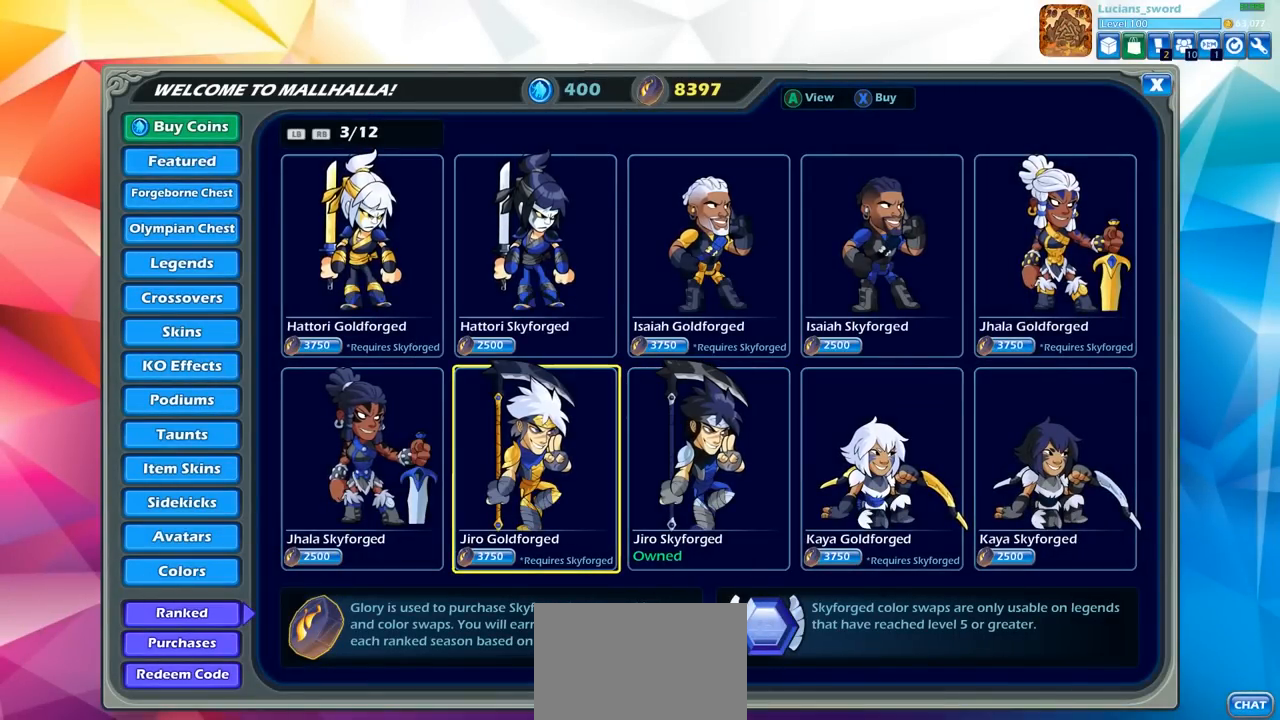
Gameplay with a controller (PlayStation layout); each line is a JSON object with the inputs held at the frame after it. "events" lists button and stick changes between this image and that frame as [ms after this image, input, new state], when the widget could be followed in between.
{"buttons": [], "left_stick": "center", "right_stick": "center", "events": []}
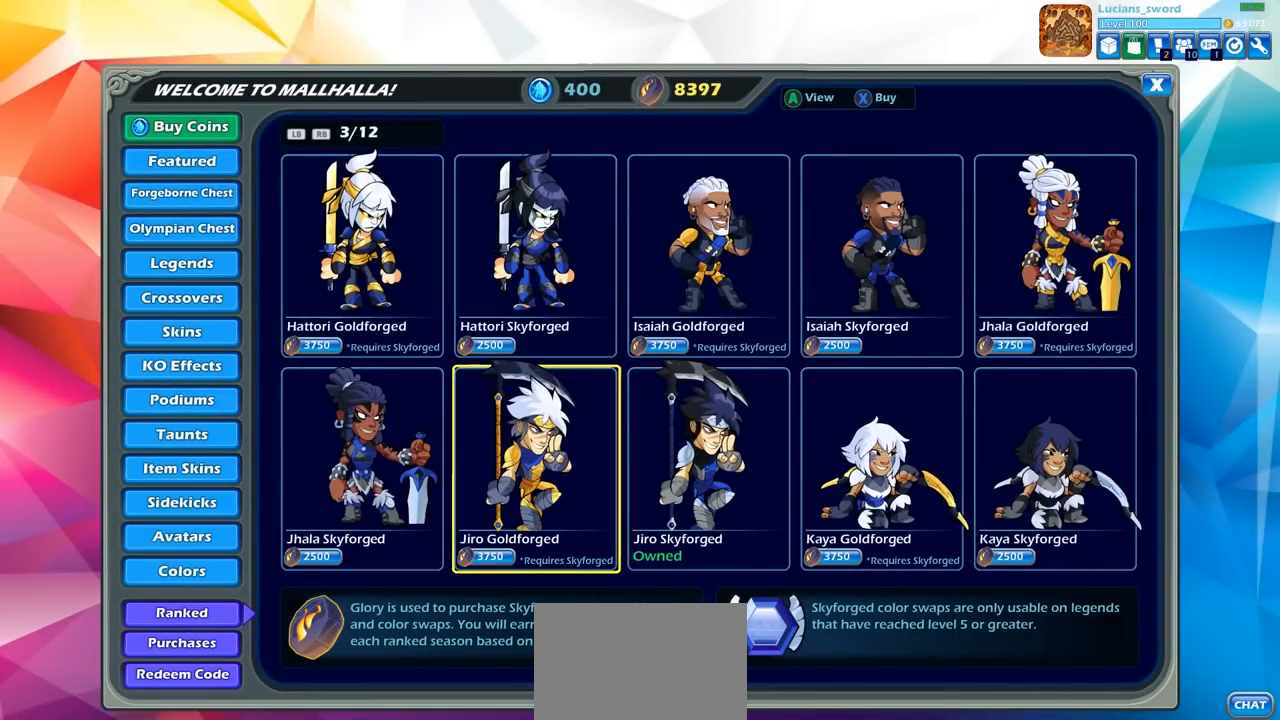
{"buttons": [], "left_stick": "center", "right_stick": "center", "events": []}
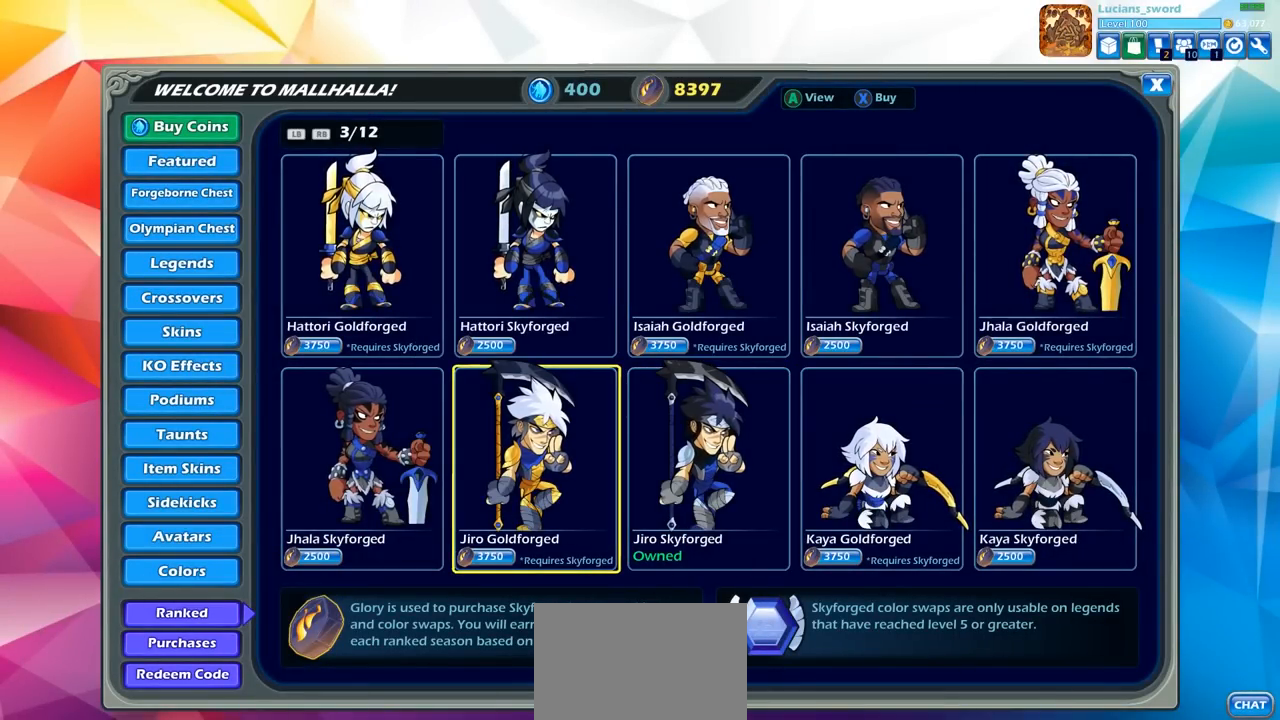
{"buttons": [], "left_stick": "center", "right_stick": "center", "events": []}
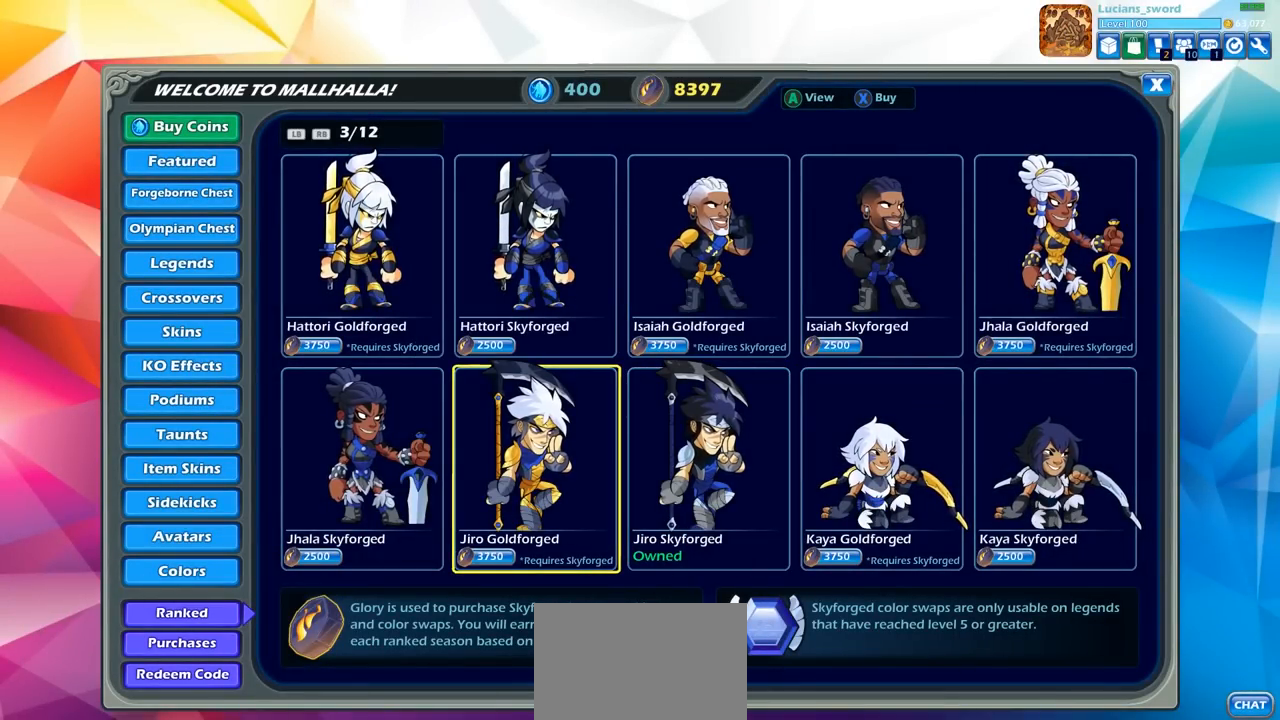
{"buttons": [], "left_stick": "center", "right_stick": "center", "events": [[200, "DPAD_UP", "down"], [300, "DPAD_UP", "up"]]}
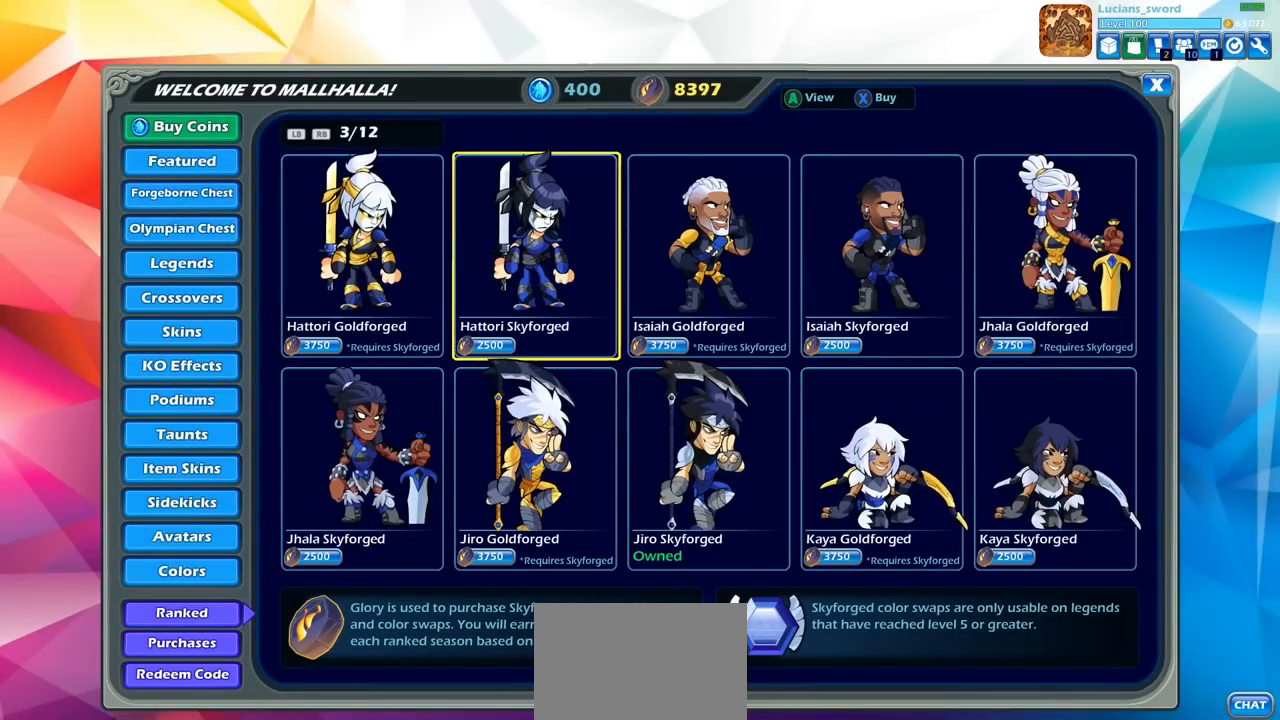
{"buttons": ["DPAD_DOWN"], "left_stick": "center", "right_stick": "center", "events": [[233, "DPAD_RIGHT", "down"], [317, "DPAD_RIGHT", "up"], [417, "DPAD_DOWN", "down"]]}
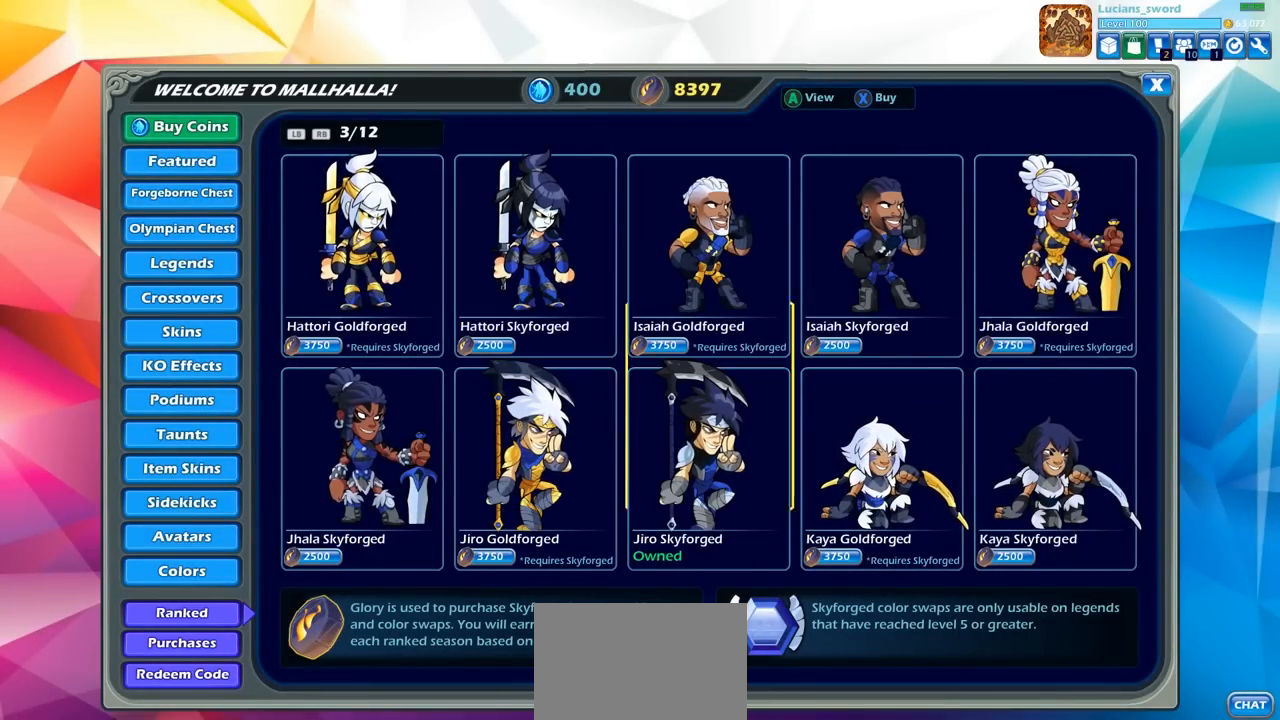
{"buttons": [], "left_stick": "center", "right_stick": "center", "events": [[33, "DPAD_DOWN", "up"]]}
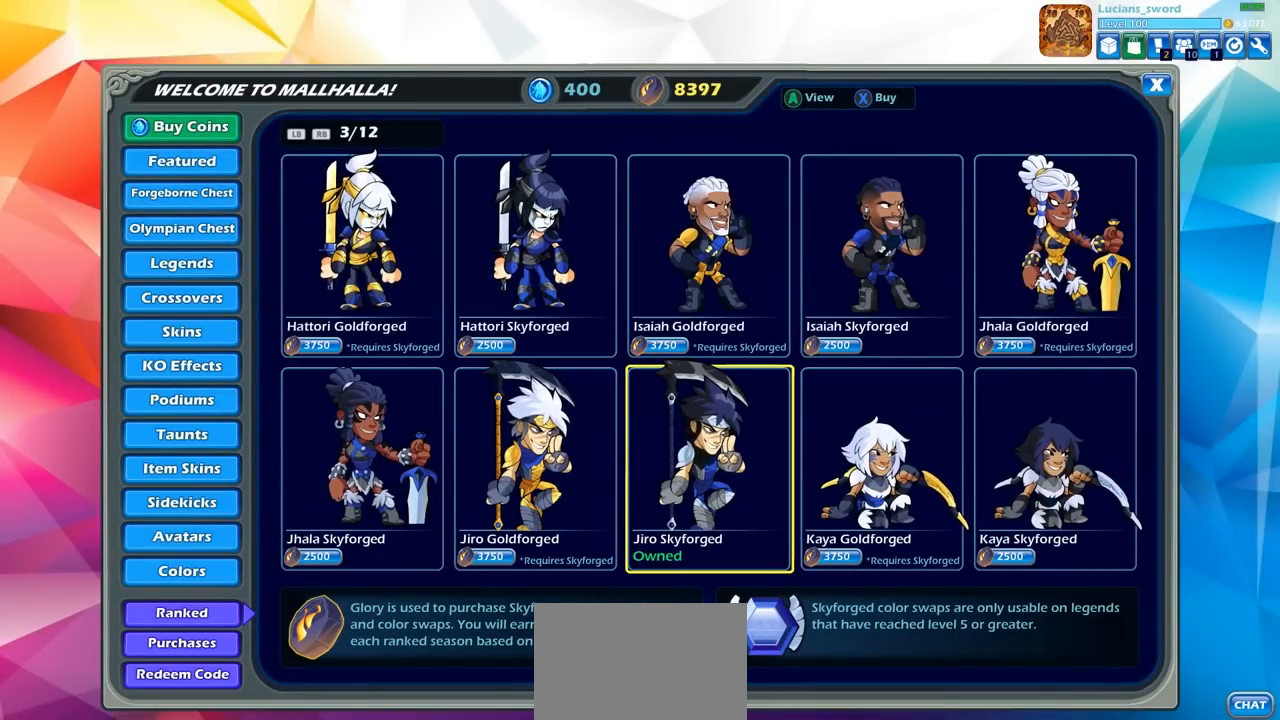
{"buttons": [], "left_stick": "center", "right_stick": "center", "events": [[50, "DPAD_UP", "down"], [150, "DPAD_UP", "up"], [283, "DPAD_LEFT", "down"], [383, "DPAD_LEFT", "up"]]}
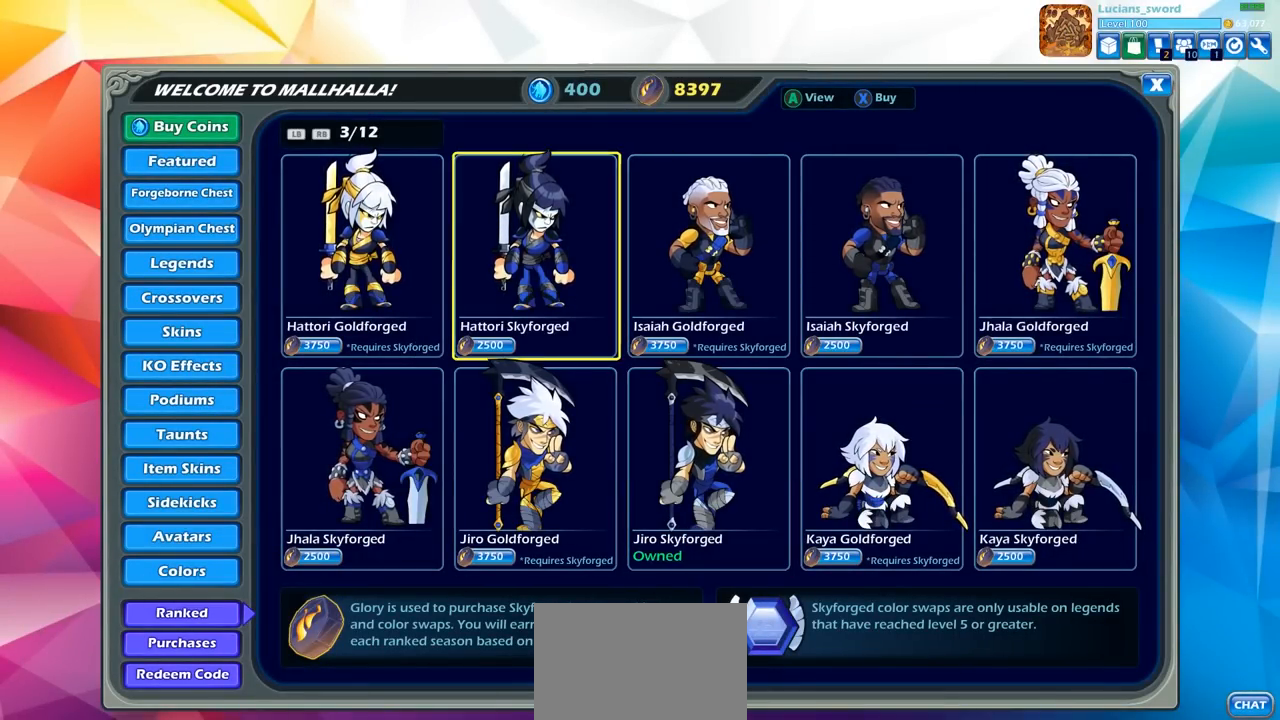
{"buttons": [], "left_stick": "center", "right_stick": "center", "events": []}
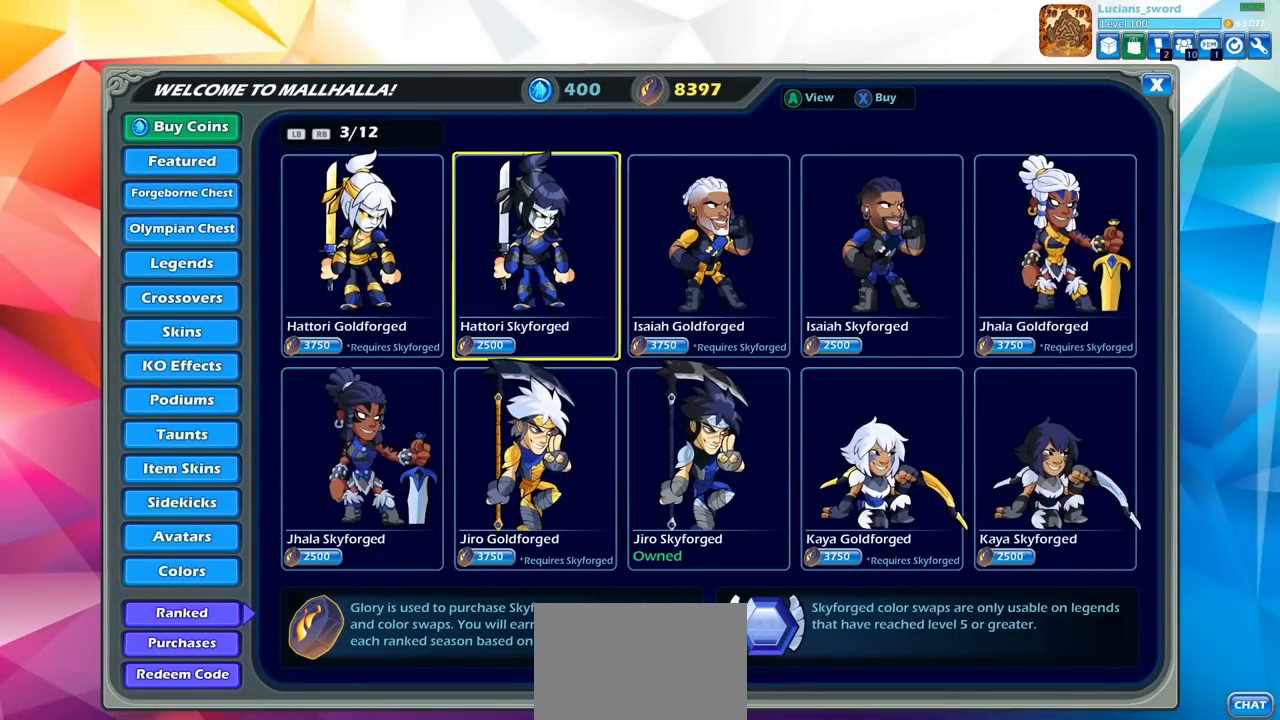
{"buttons": [], "left_stick": "center", "right_stick": "center", "events": []}
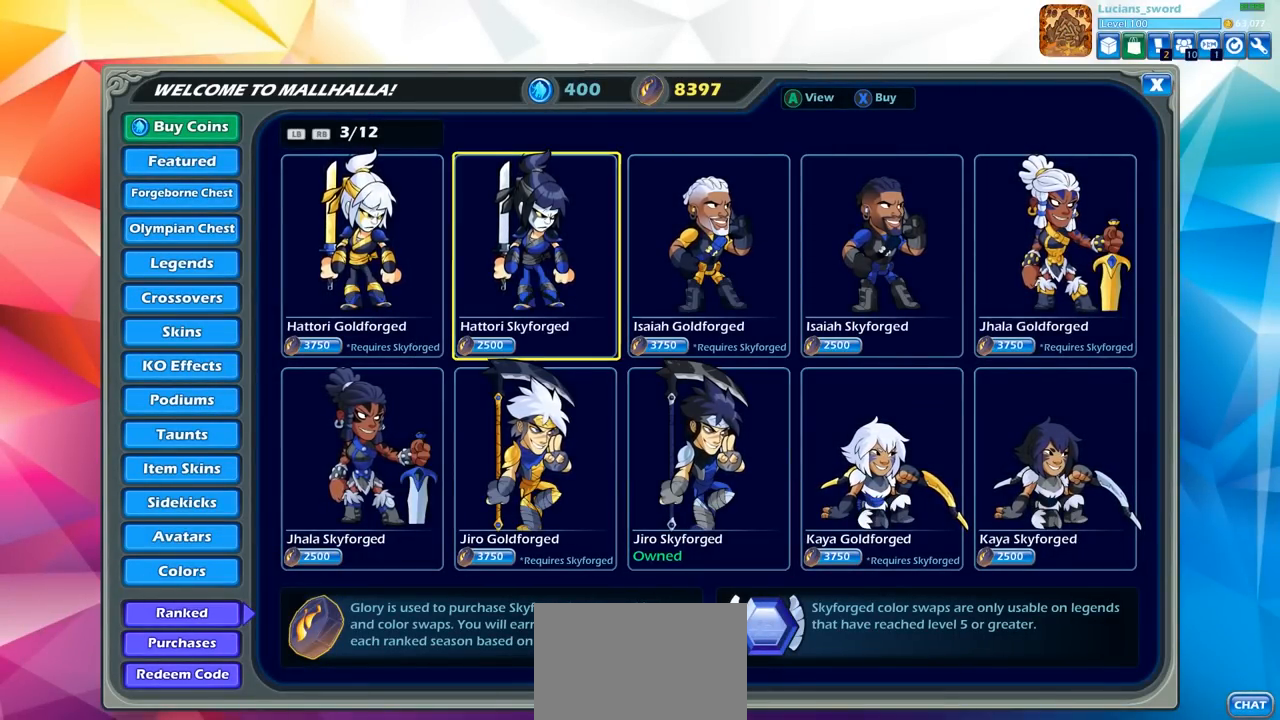
{"buttons": [], "left_stick": "center", "right_stick": "center", "events": []}
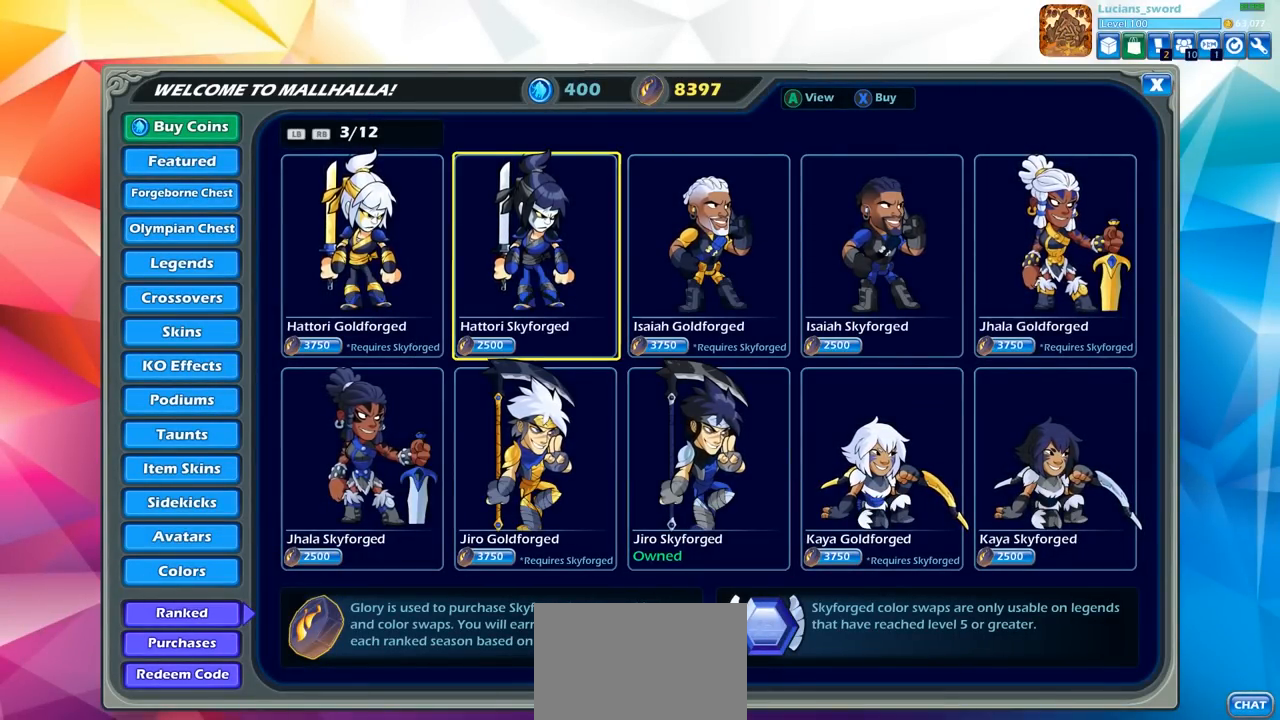
{"buttons": [], "left_stick": "center", "right_stick": "center", "events": []}
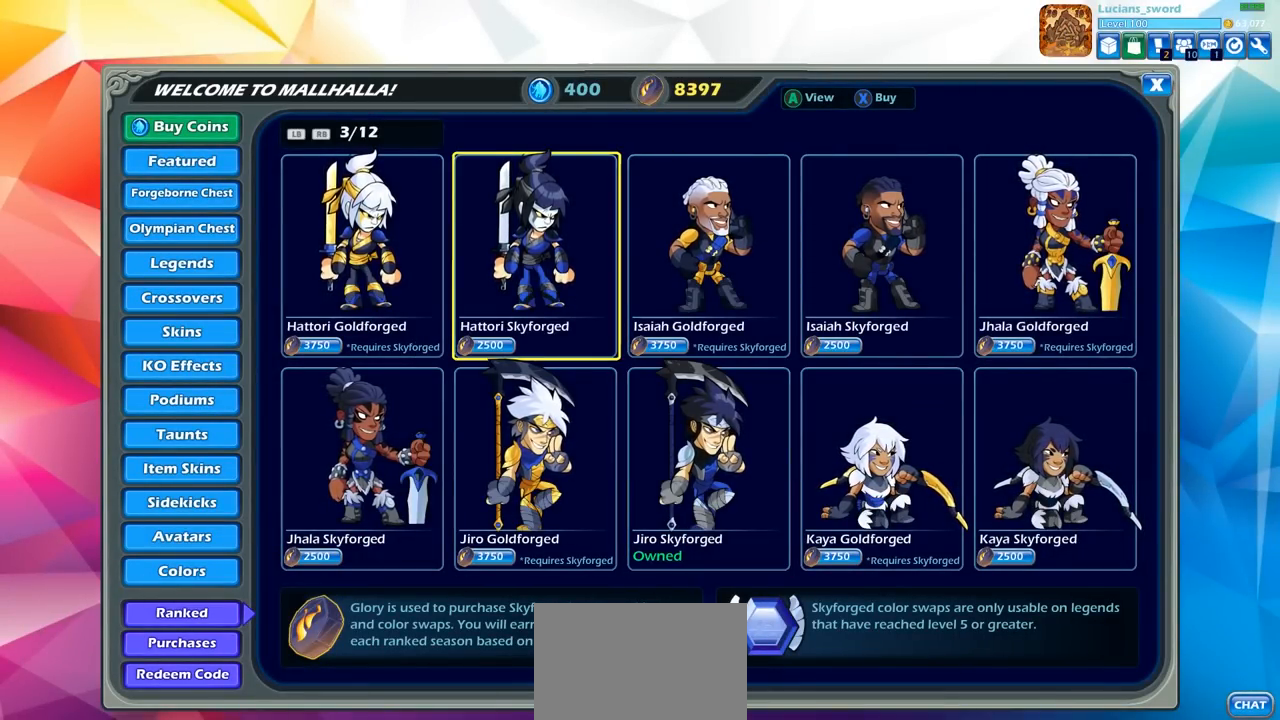
{"buttons": [], "left_stick": "center", "right_stick": "center", "events": []}
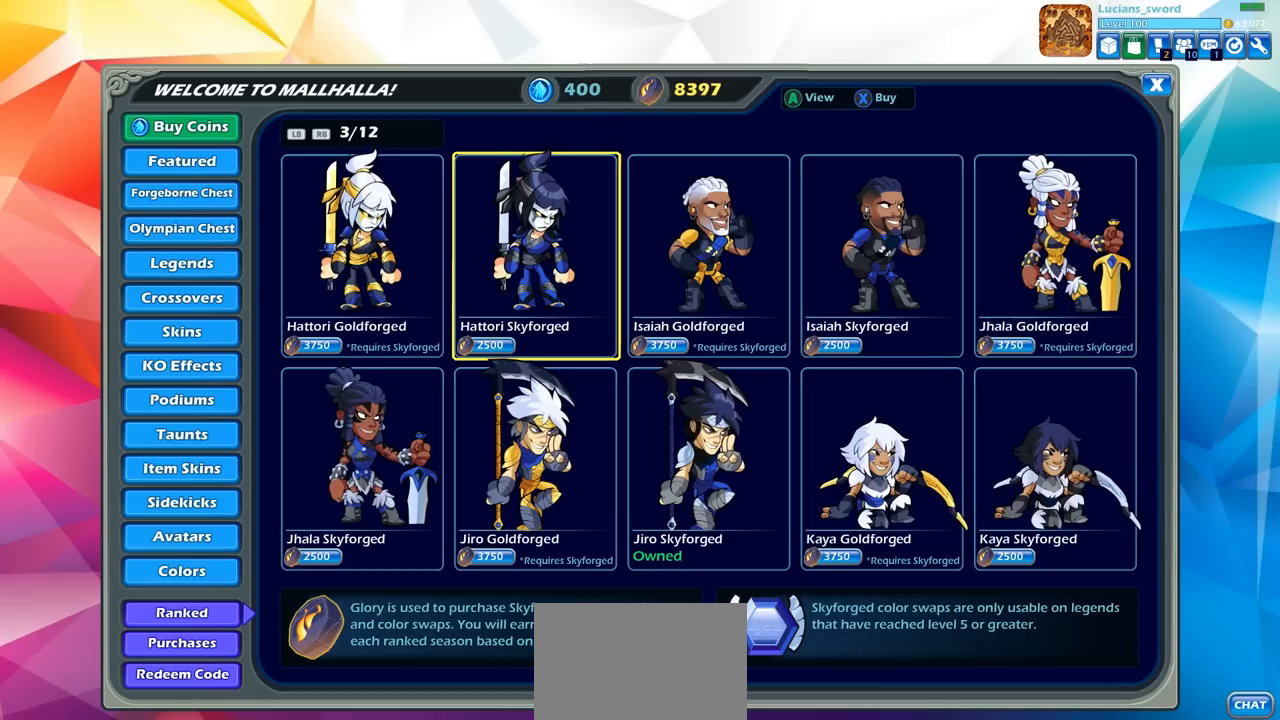
{"buttons": [], "left_stick": "center", "right_stick": "center", "events": []}
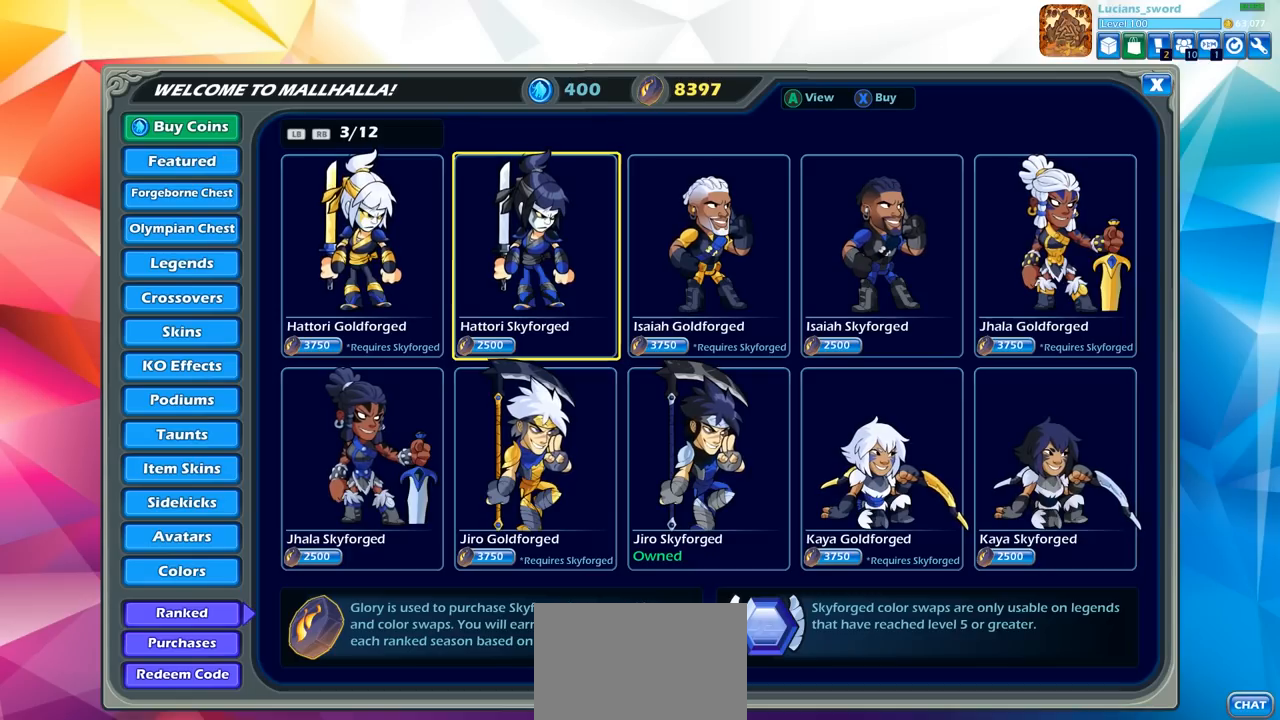
{"buttons": [], "left_stick": "center", "right_stick": "center", "events": [[317, "DPAD_LEFT", "down"], [400, "DPAD_LEFT", "up"]]}
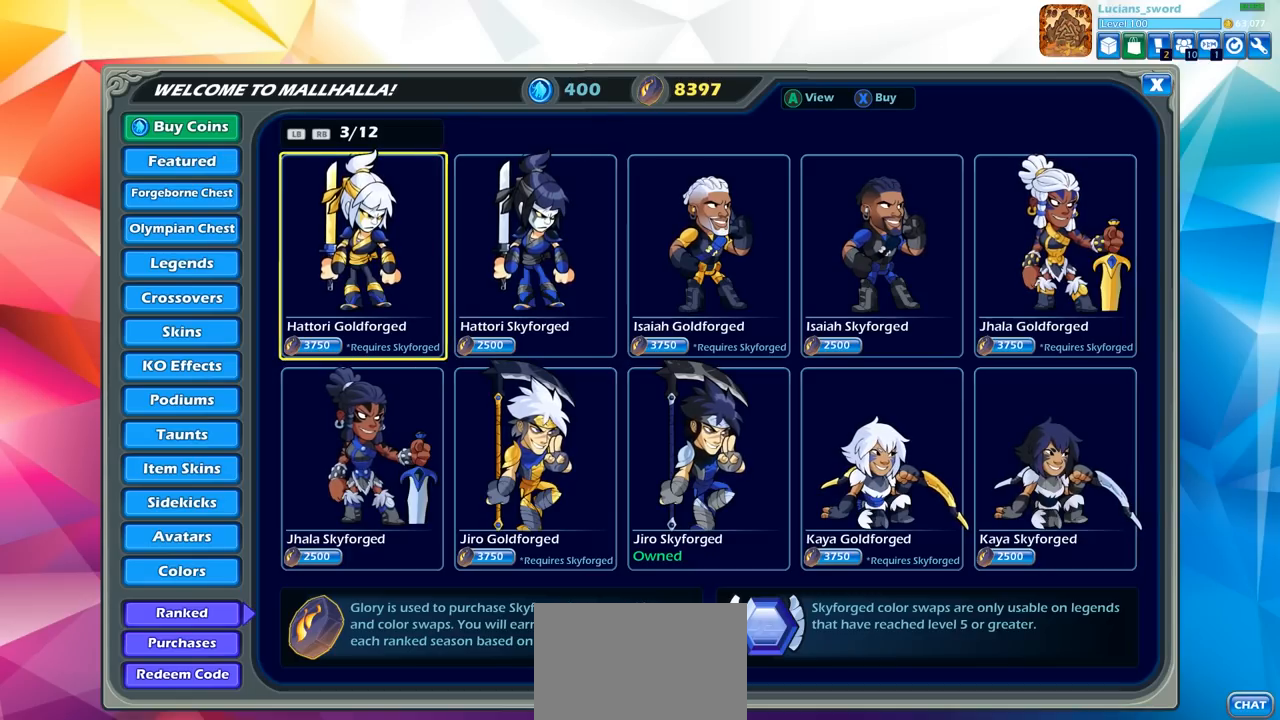
{"buttons": [], "left_stick": "center", "right_stick": "center", "events": [[183, "L1", "down"], [283, "L1", "up"]]}
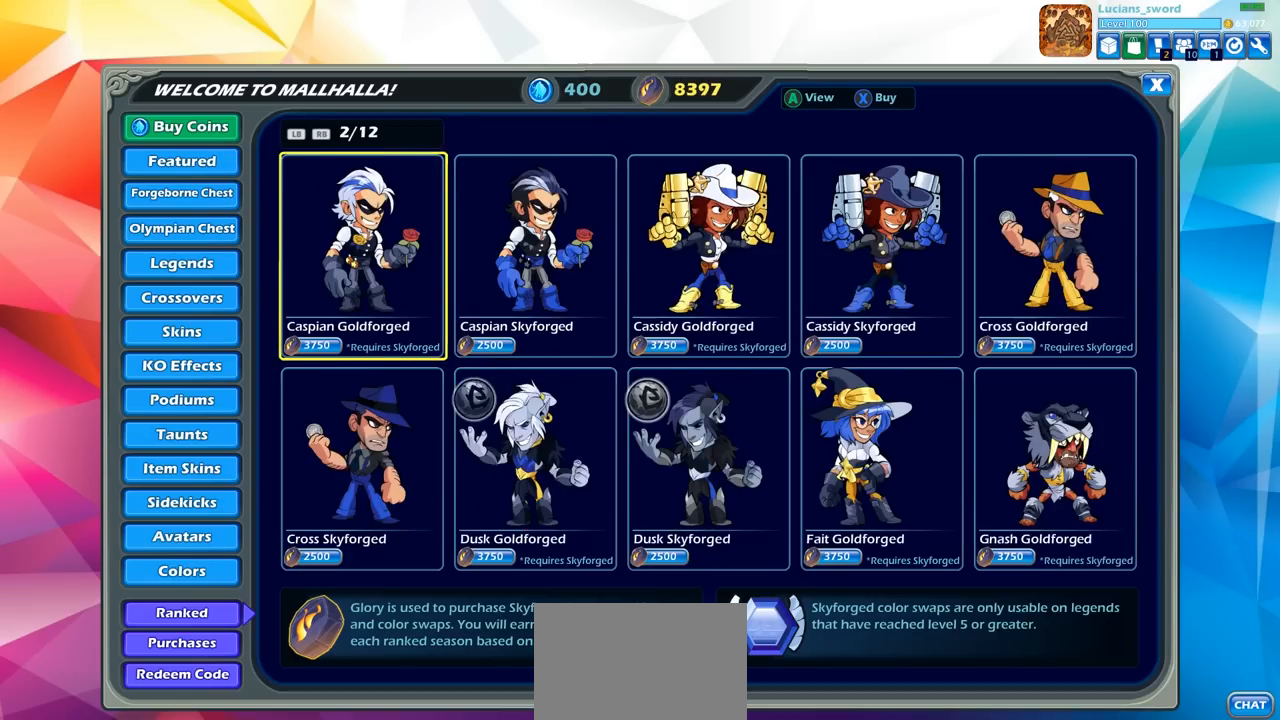
{"buttons": [], "left_stick": "center", "right_stick": "center", "events": []}
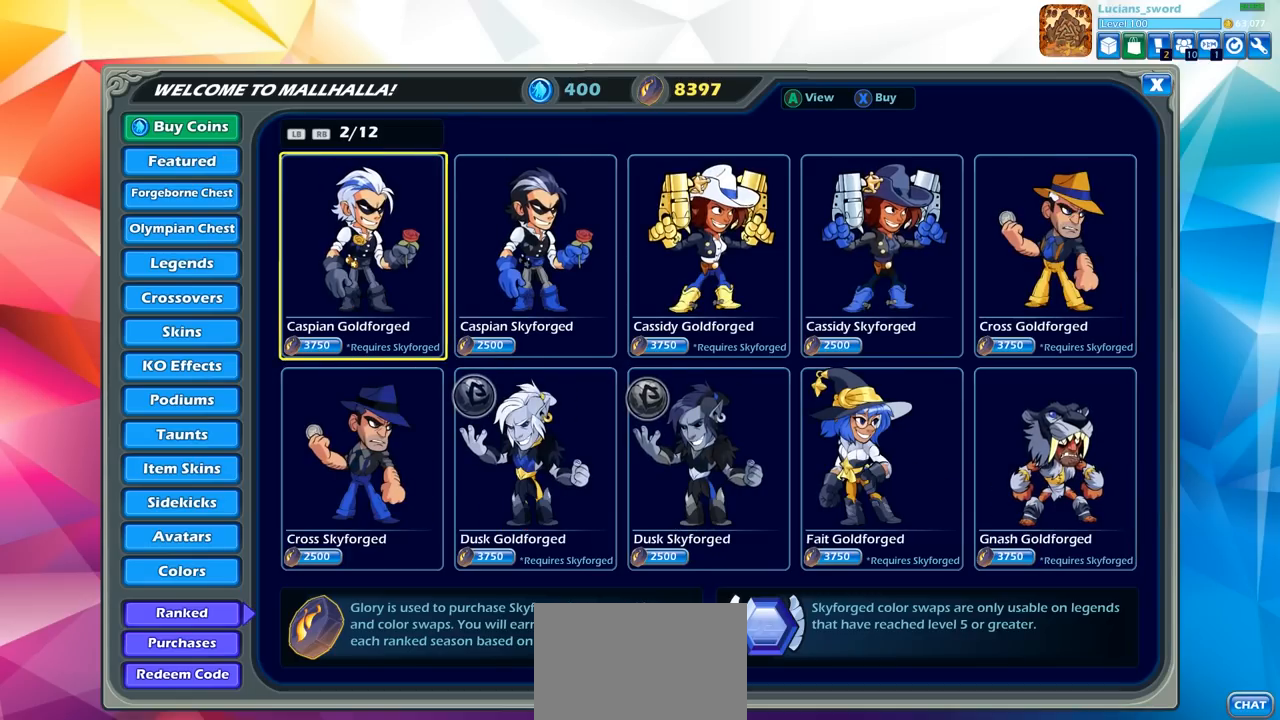
{"buttons": [], "left_stick": "center", "right_stick": "center", "events": [[83, "DPAD_DOWN", "down"], [183, "DPAD_DOWN", "up"]]}
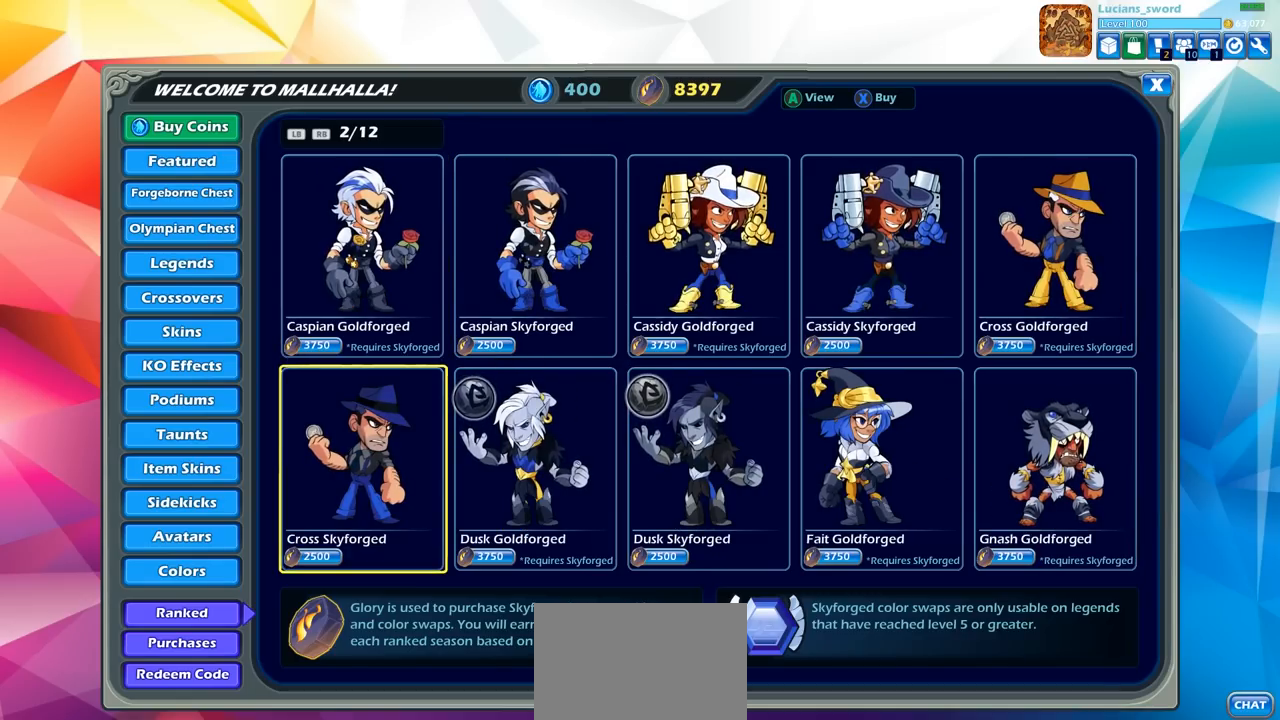
{"buttons": [], "left_stick": "center", "right_stick": "center", "events": [[133, "DPAD_RIGHT", "down"], [233, "DPAD_RIGHT", "up"], [317, "DPAD_RIGHT", "down"], [433, "DPAD_RIGHT", "up"]]}
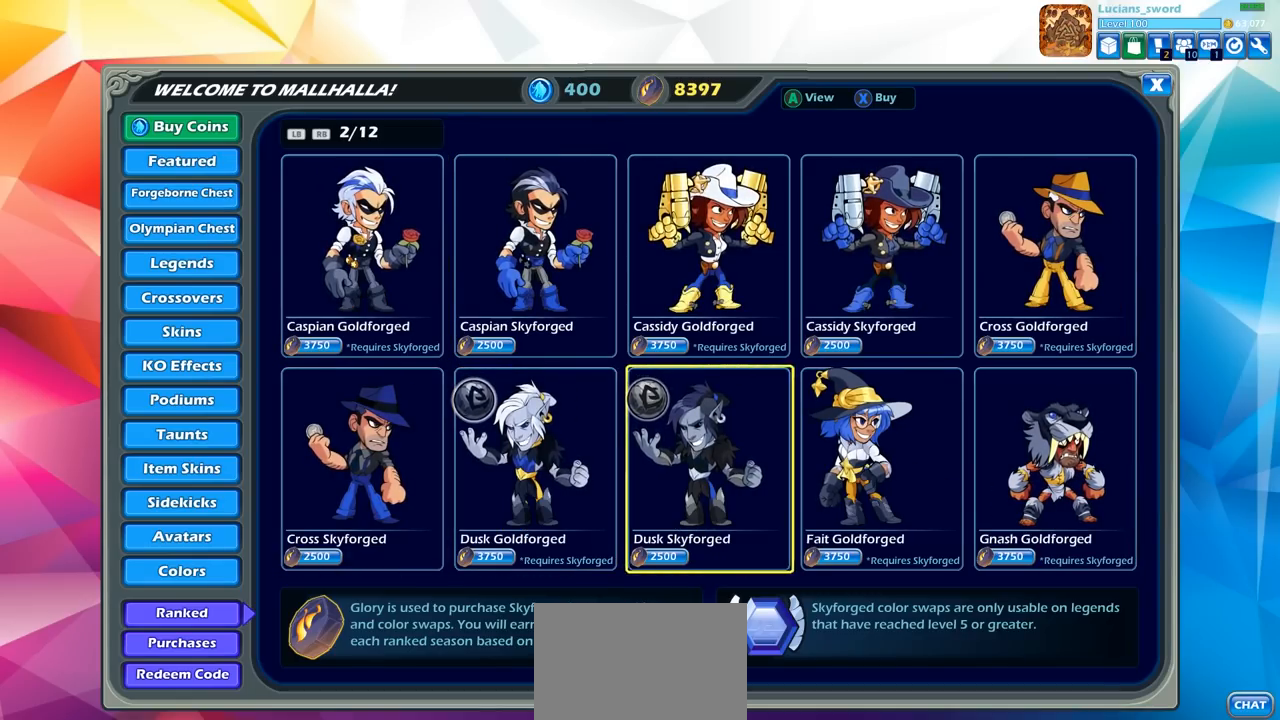
{"buttons": [], "left_stick": "center", "right_stick": "center", "events": [[17, "DPAD_RIGHT", "down"], [133, "DPAD_RIGHT", "up"]]}
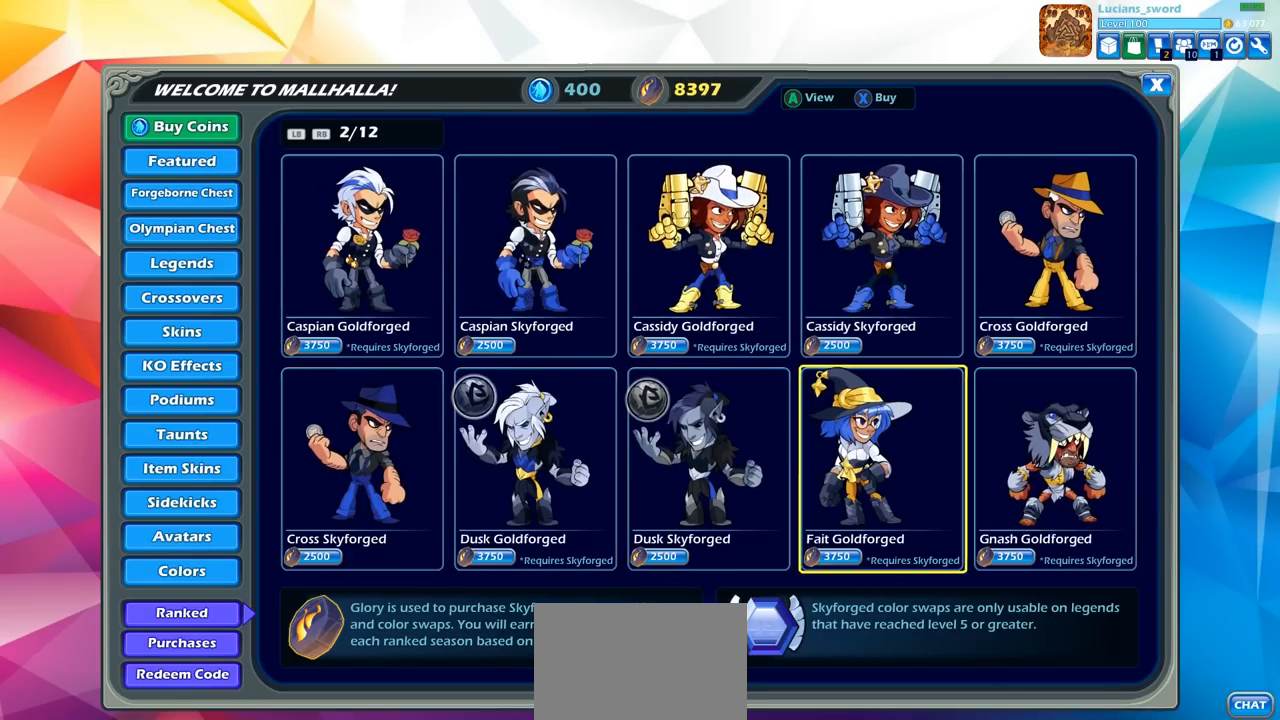
{"buttons": [], "left_stick": "center", "right_stick": "center", "events": []}
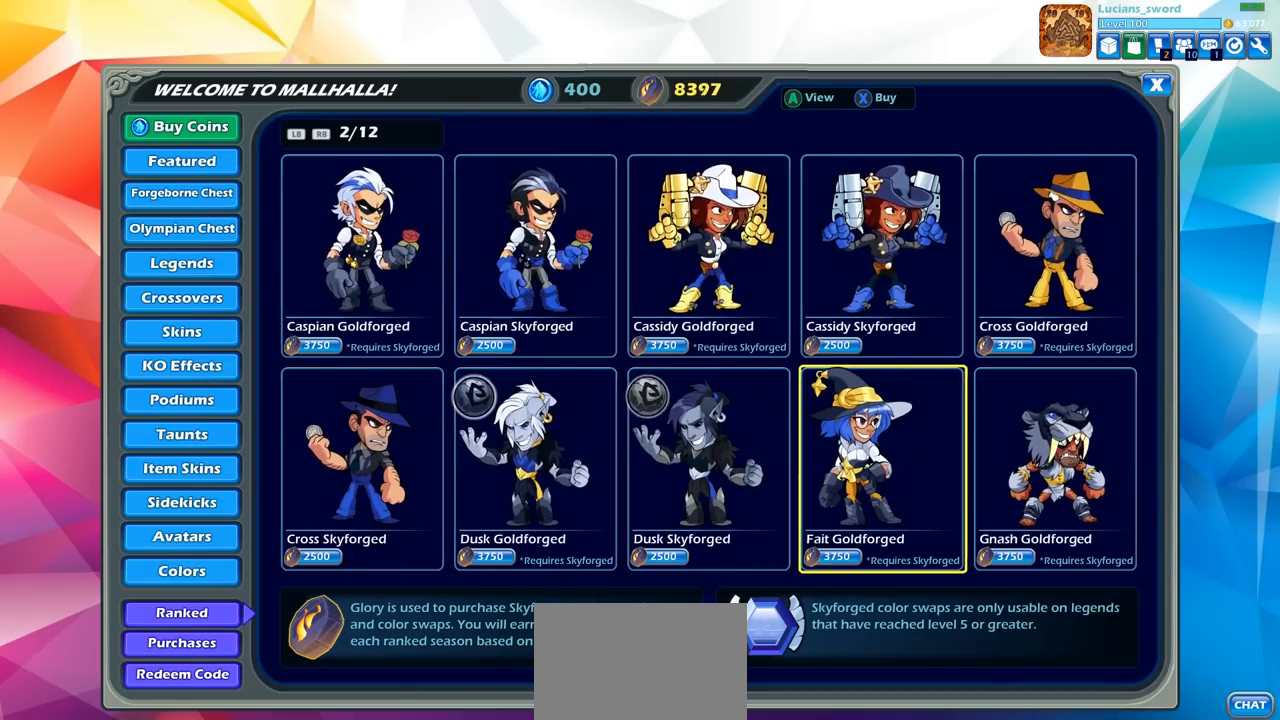
{"buttons": [], "left_stick": "center", "right_stick": "center", "events": []}
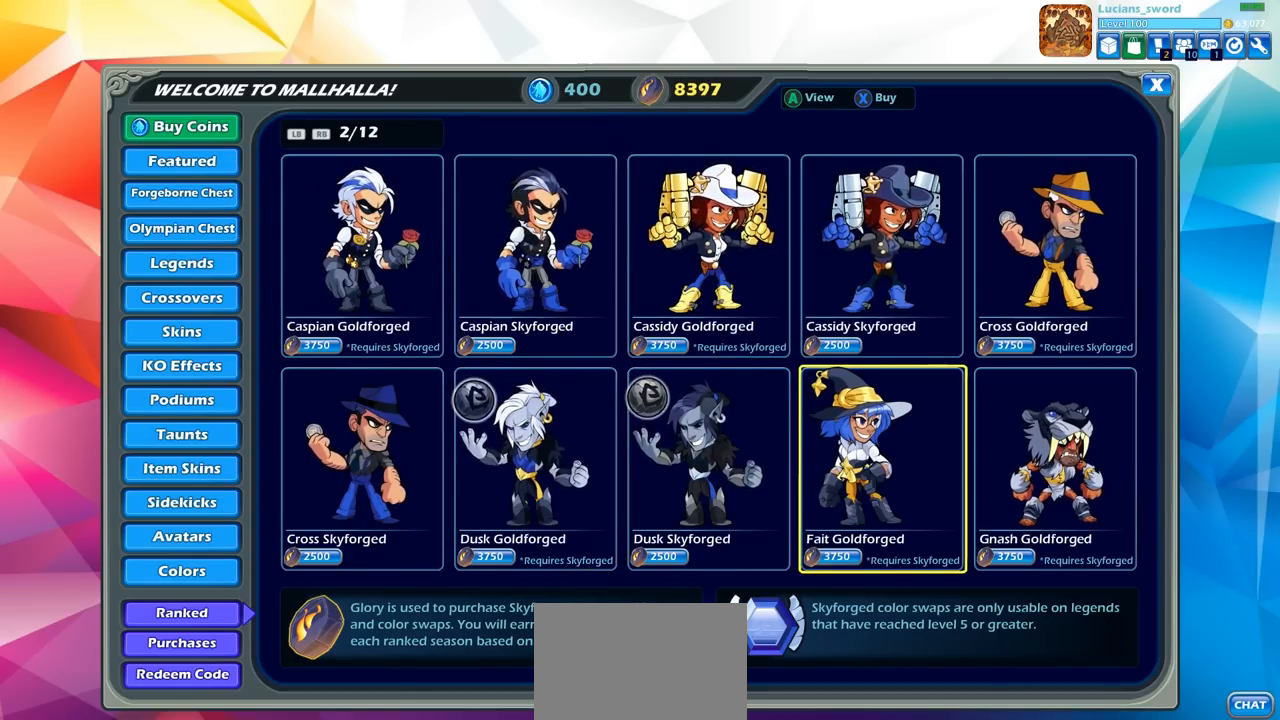
{"buttons": [], "left_stick": "center", "right_stick": "center", "events": []}
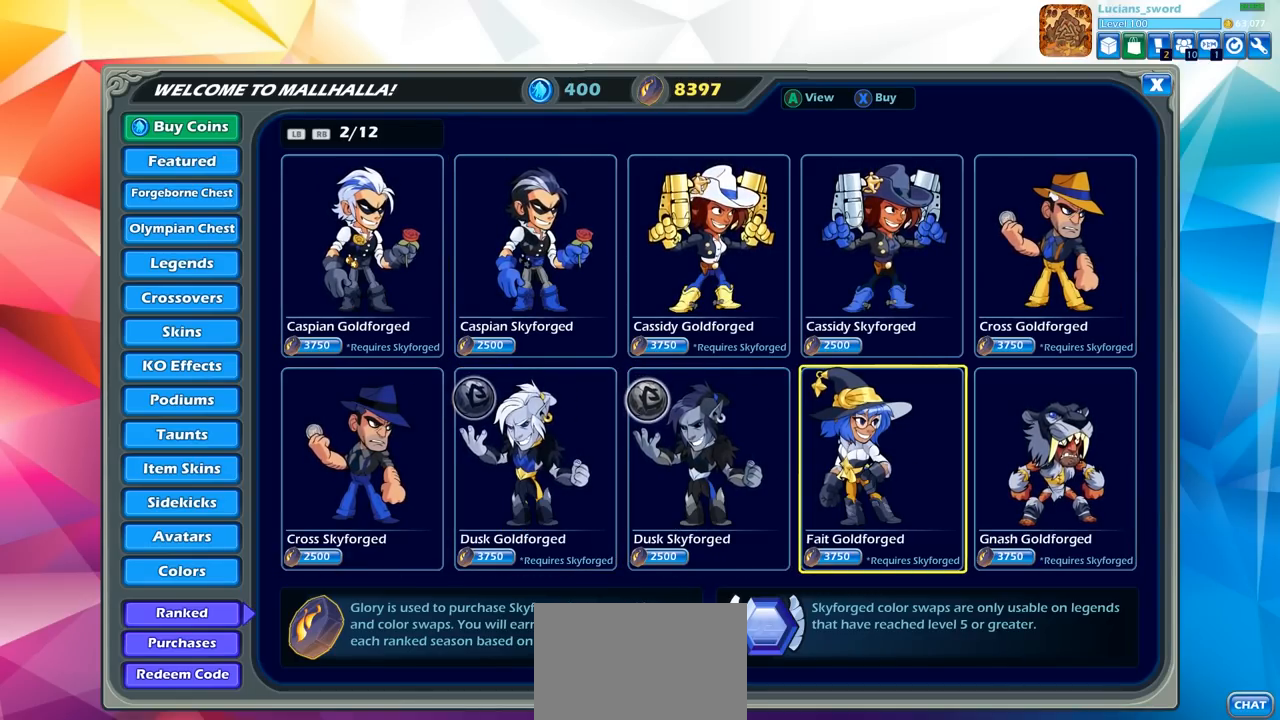
{"buttons": ["DPAD_LEFT"], "left_stick": "center", "right_stick": "center", "events": [[433, "DPAD_LEFT", "down"]]}
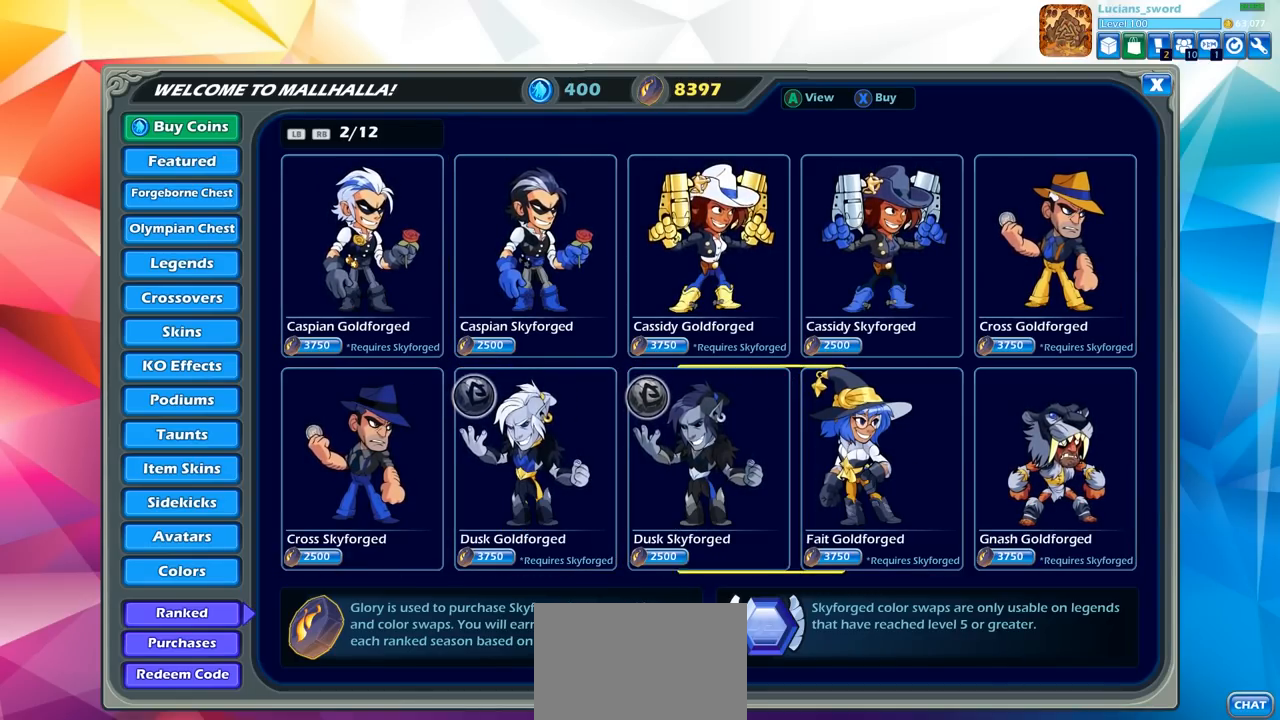
{"buttons": [], "left_stick": "center", "right_stick": "center", "events": [[67, "DPAD_LEFT", "up"], [183, "DPAD_LEFT", "down"], [283, "DPAD_LEFT", "up"]]}
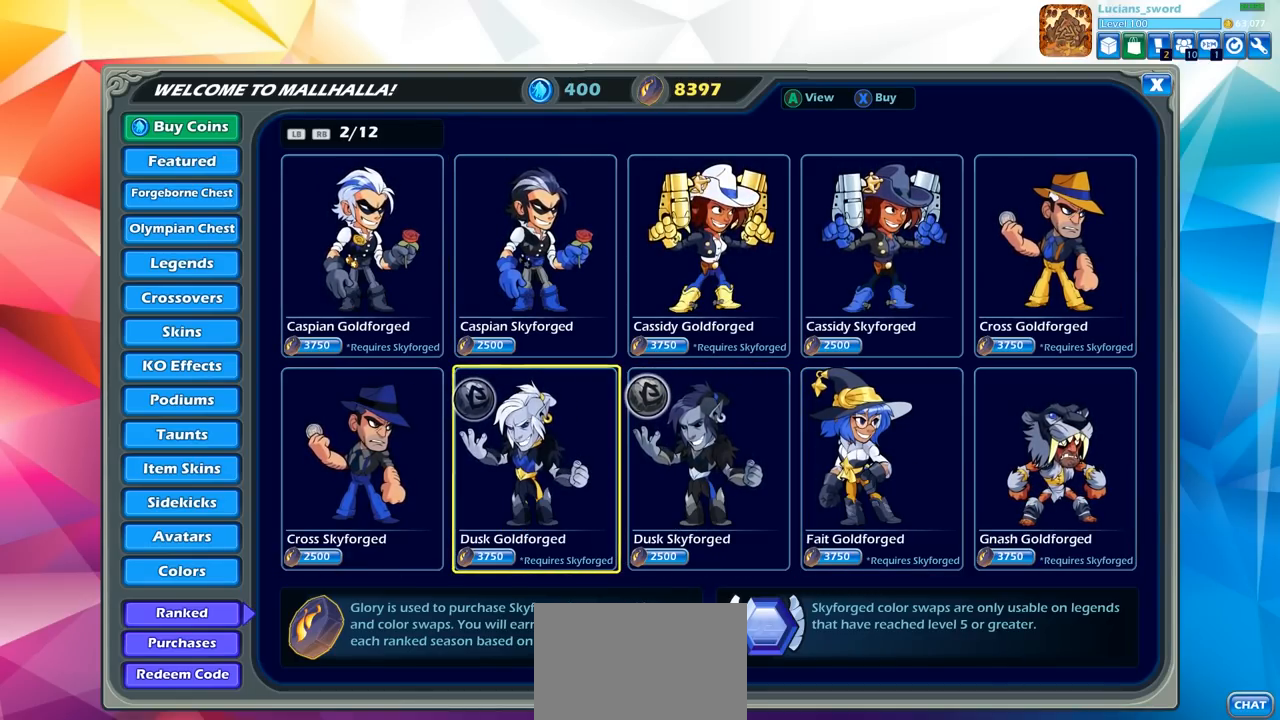
{"buttons": [], "left_stick": "center", "right_stick": "center", "events": [[67, "L1", "down"], [150, "L1", "up"]]}
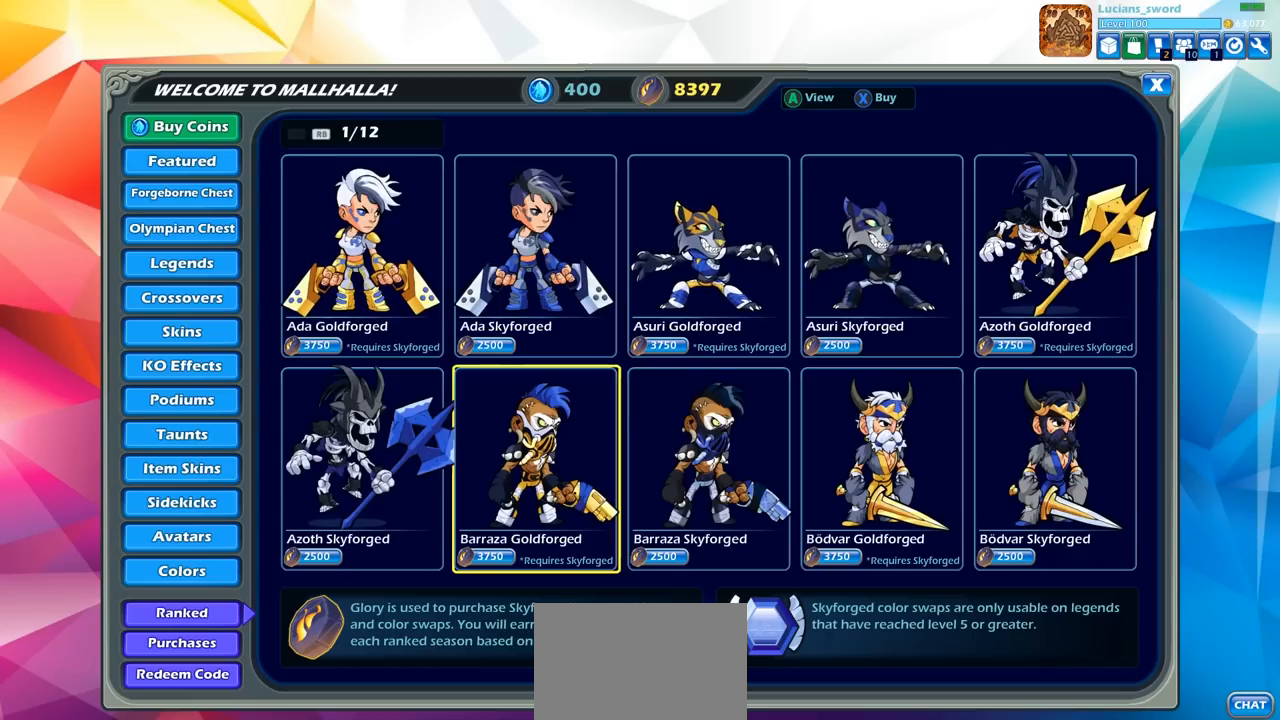
{"buttons": [], "left_stick": "center", "right_stick": "center", "events": []}
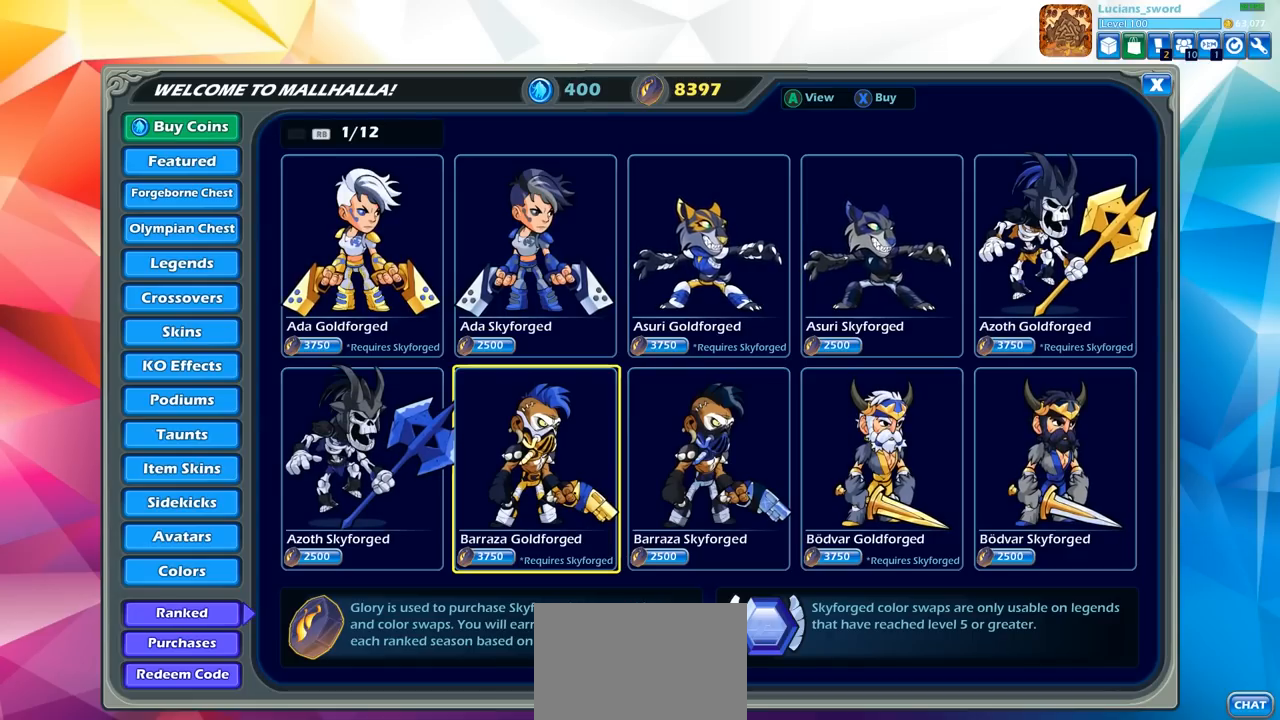
{"buttons": [], "left_stick": "center", "right_stick": "center", "events": []}
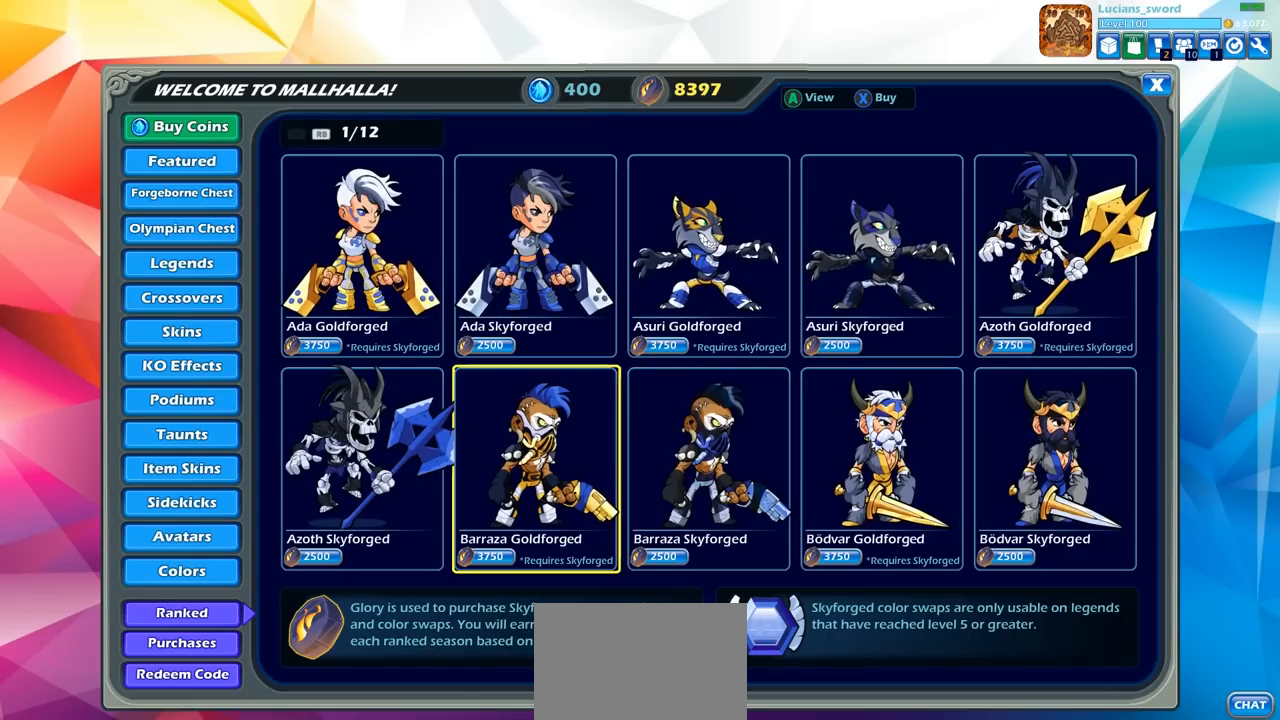
{"buttons": [], "left_stick": "center", "right_stick": "center", "events": []}
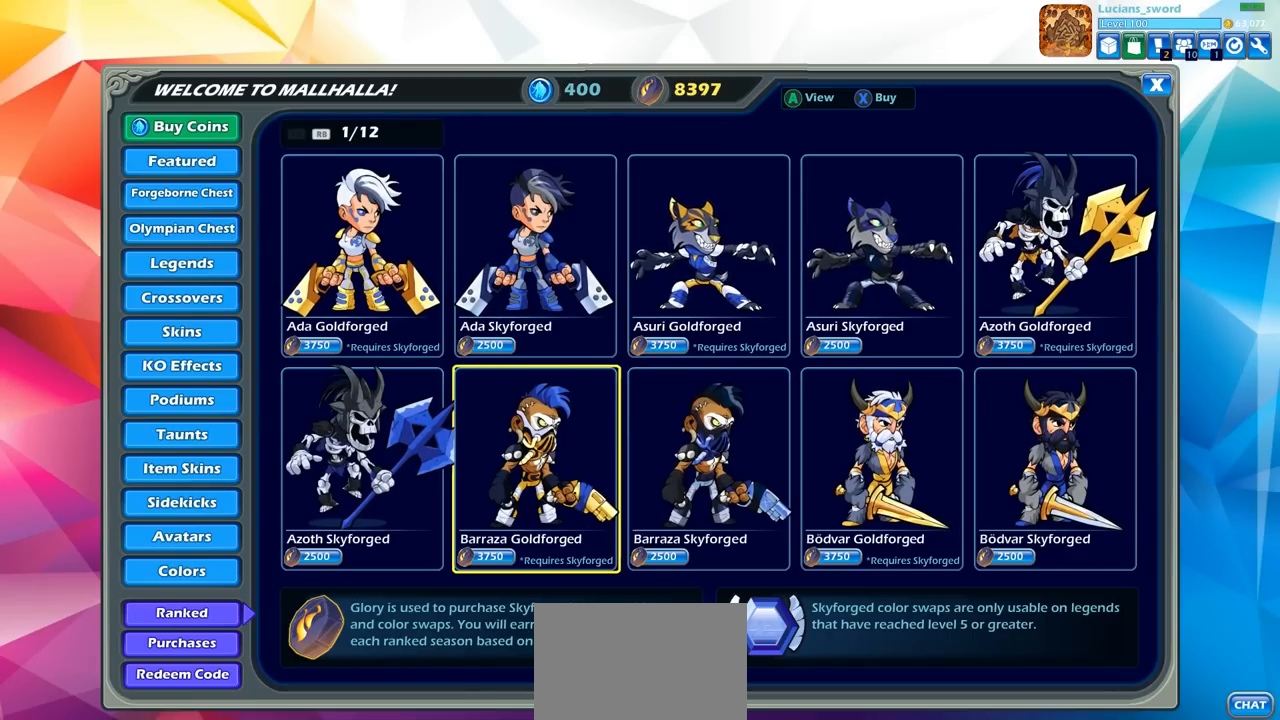
{"buttons": [], "left_stick": "center", "right_stick": "center", "events": []}
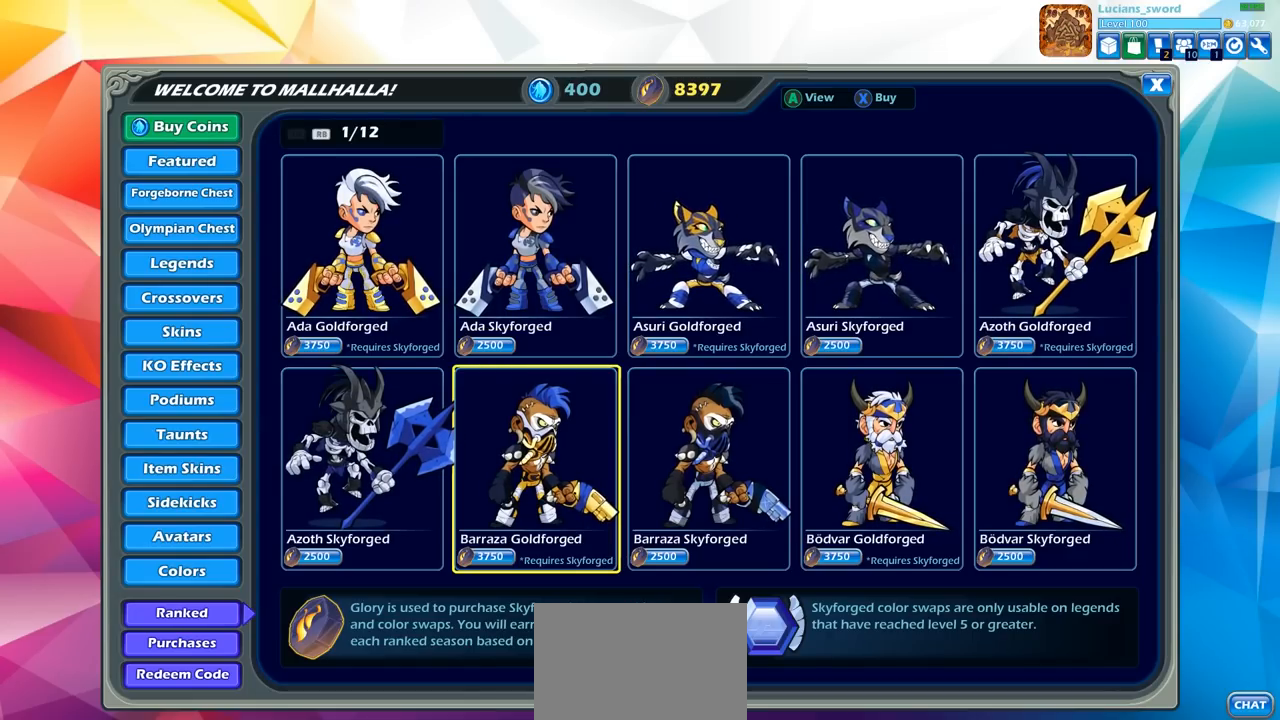
{"buttons": [], "left_stick": "center", "right_stick": "center", "events": []}
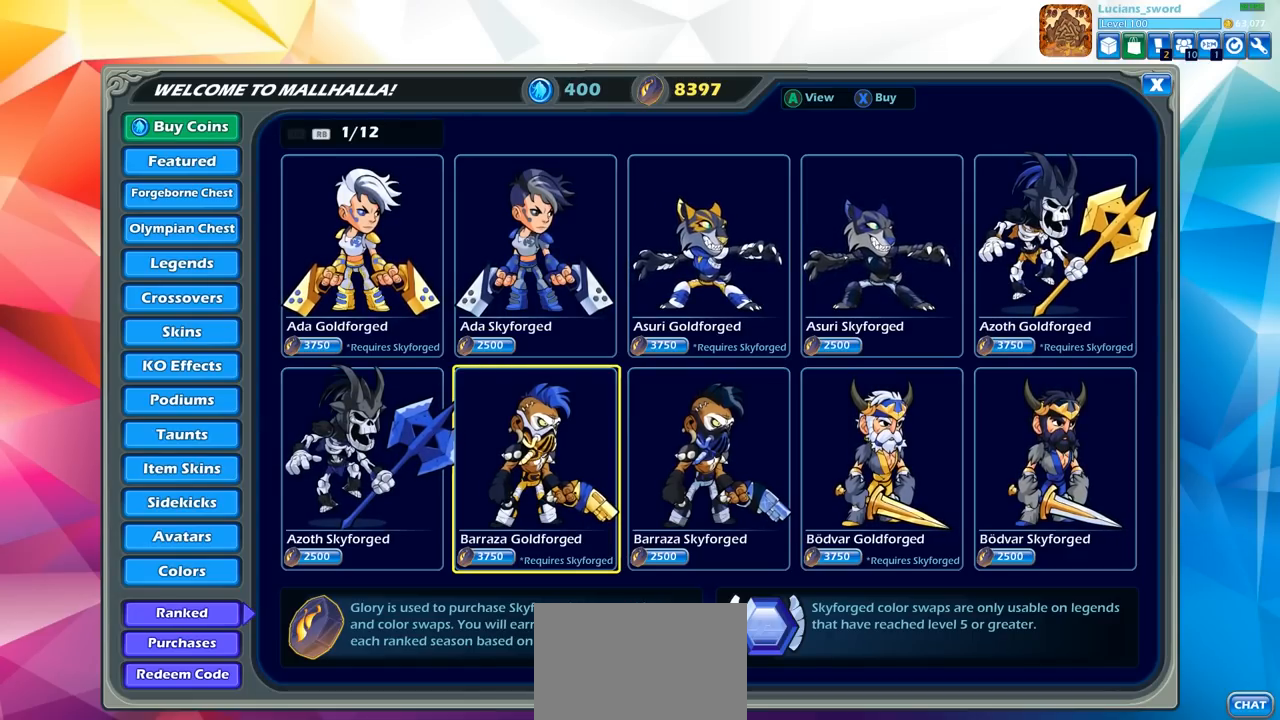
{"buttons": [], "left_stick": "center", "right_stick": "center", "events": [[250, "DPAD_RIGHT", "down"], [350, "DPAD_RIGHT", "up"]]}